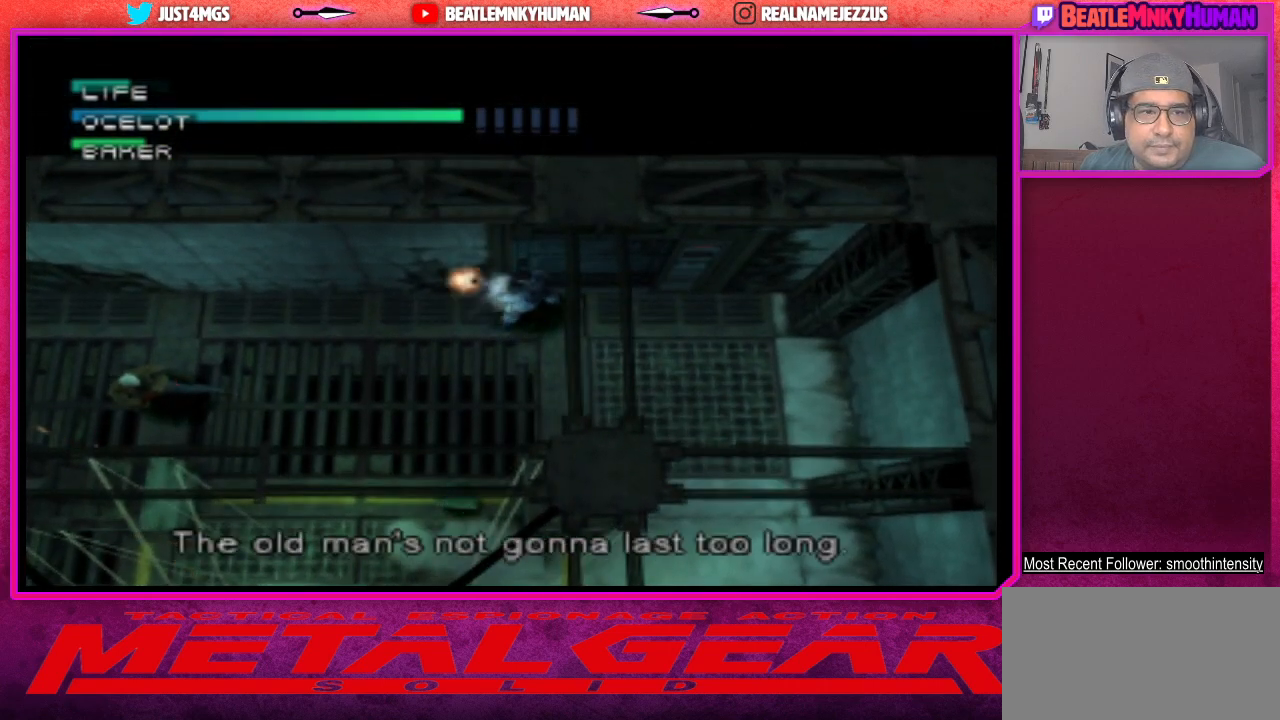
Gameplay with a controller (arcade stick); each line is a JSON object with the inputs held at the frame after it. "events" lists button and stick changes between this image and that frame as [ms after this image, input, new state], when the widget could be followed in between. Not read: L3 R3.
{"buttons": ["CIRCLE"], "left_stick": "center", "events": [[83, "CIRCLE", "up"], [133, "CIRCLE", "down"], [250, "CIRCLE", "up"], [300, "CIRCLE", "down"], [417, "CIRCLE", "up"], [467, "CIRCLE", "down"]]}
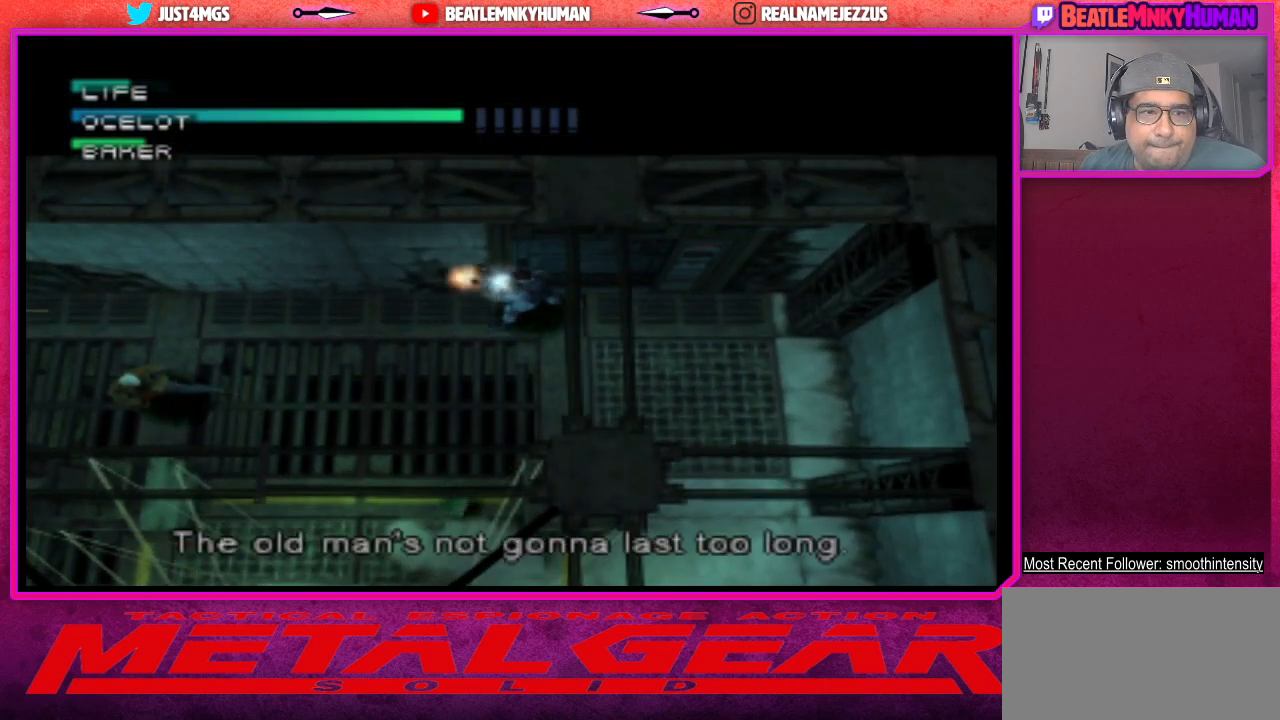
{"buttons": [], "left_stick": "center", "events": [[100, "CIRCLE", "up"], [150, "CIRCLE", "down"], [267, "CIRCLE", "up"], [317, "CIRCLE", "down"], [467, "CIRCLE", "up"]]}
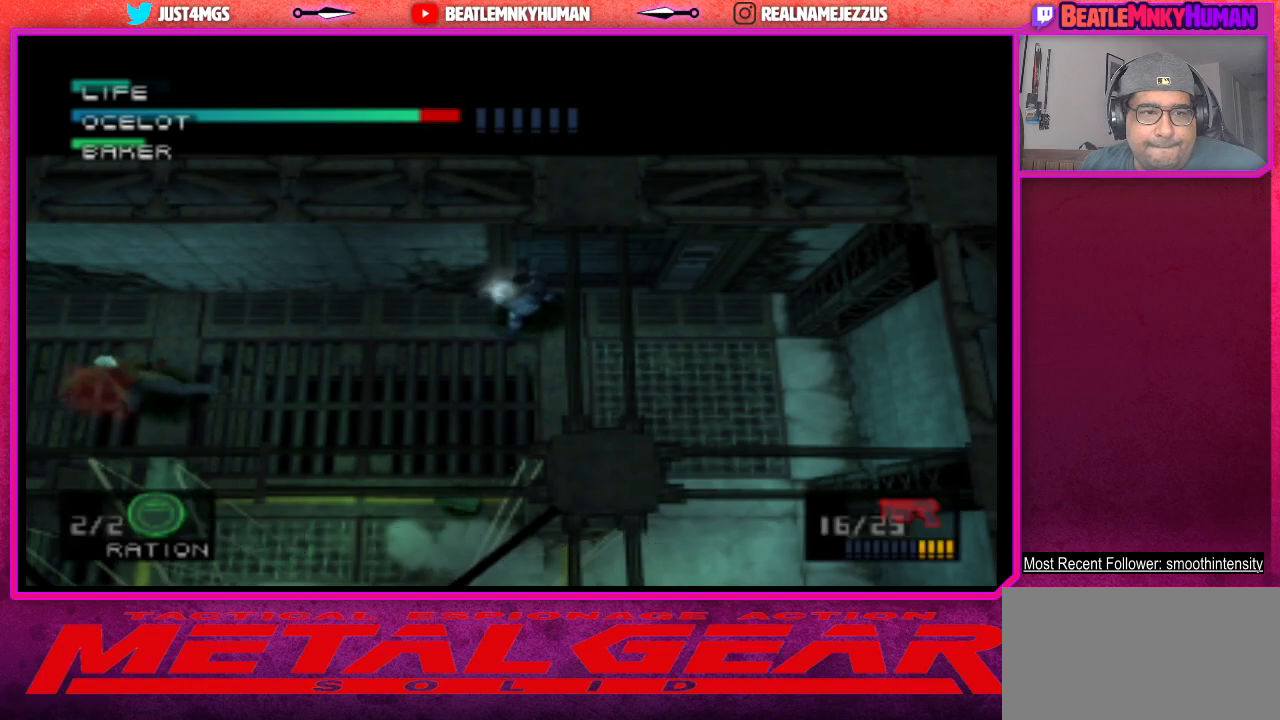
{"buttons": [], "left_stick": "center", "events": [[17, "CIRCLE", "down"], [133, "CIRCLE", "up"], [200, "CIRCLE", "down"], [317, "CIRCLE", "up"]]}
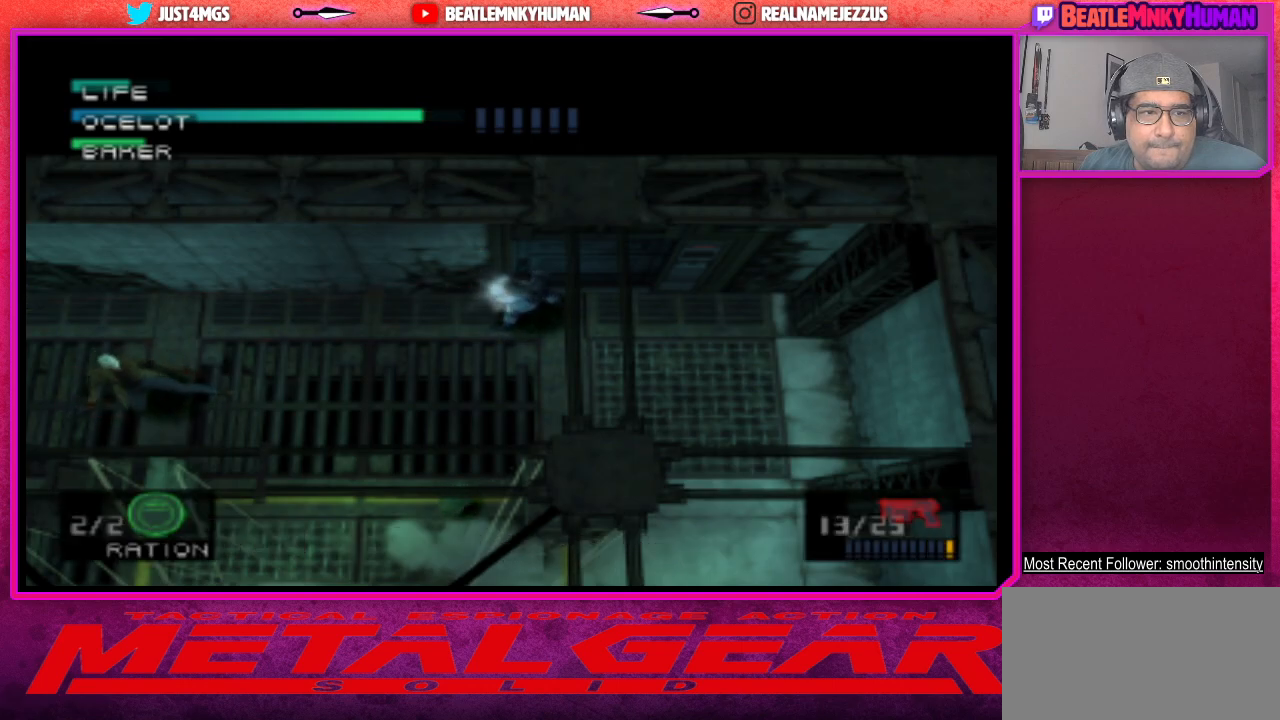
{"buttons": [], "left_stick": "center", "events": [[333, "R1", "down"], [433, "R1", "up"]]}
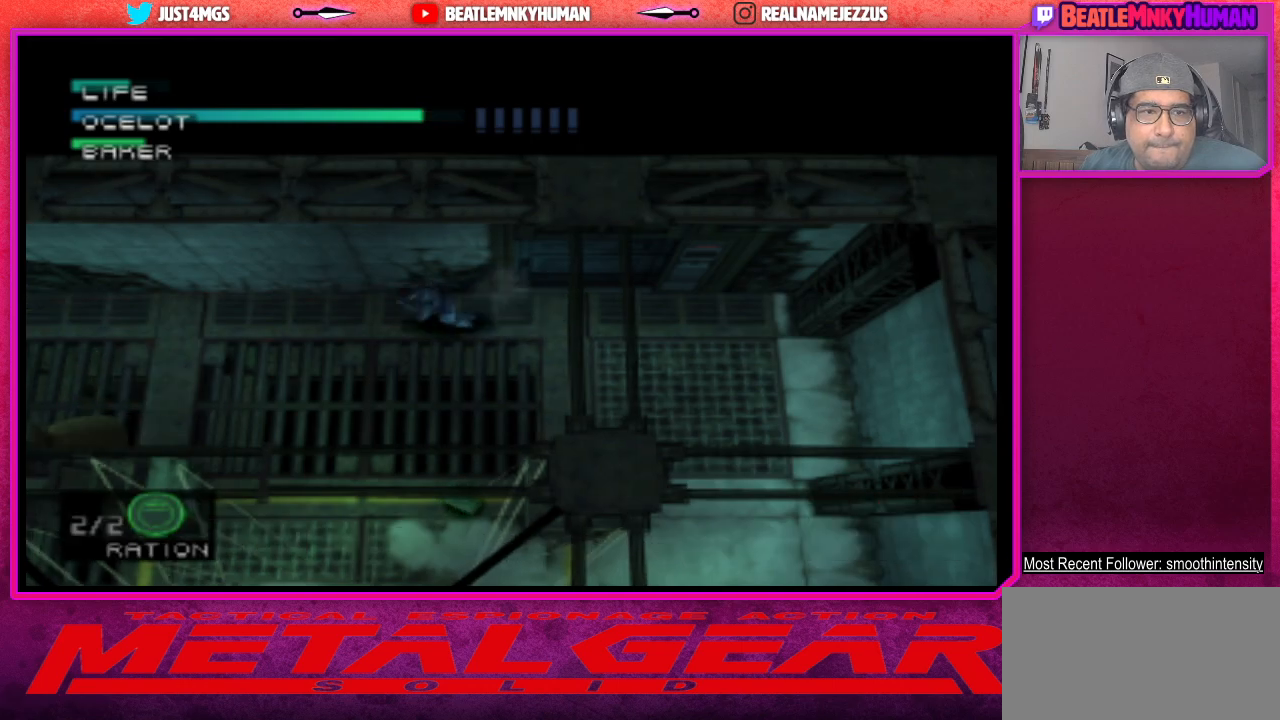
{"buttons": [], "left_stick": "center", "events": [[50, "R1", "down"], [133, "R1", "up"]]}